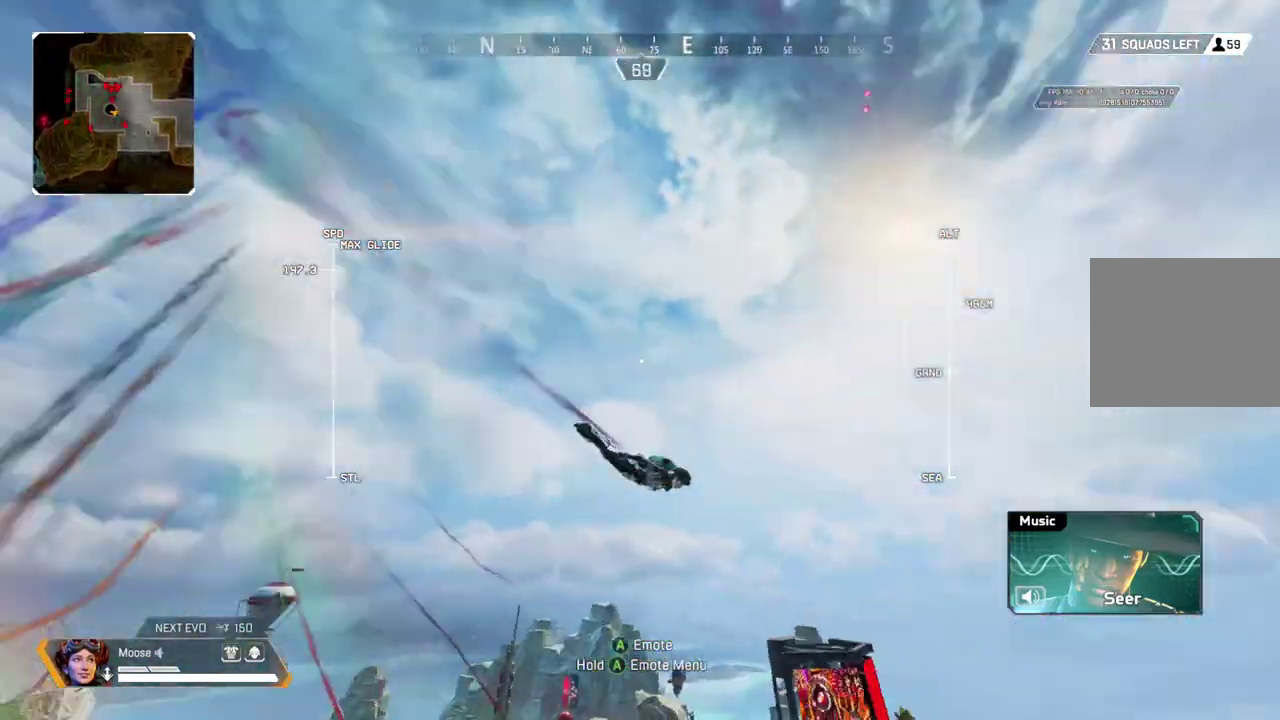
Gameplay with a controller (PlayStation layout); each line is a JSON object with the inputs held at the frame after it. "events" lists button and stick changes between this image and that frame as [ms after this image, input, new state], when the widget could be followed in between. Not read: L3 R3 SELECT START.
{"buttons": ["R2"], "left_stick": "up", "right_stick": "center", "events": [[183, "right_stick", "center"]]}
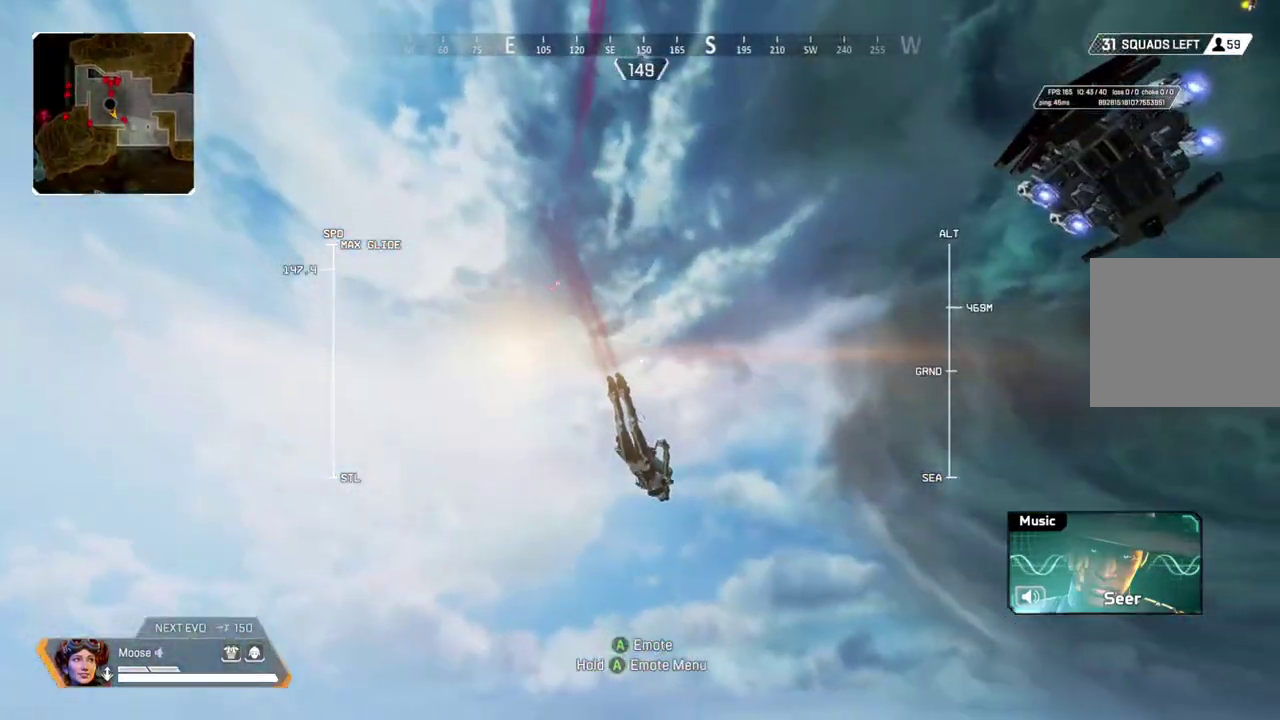
{"buttons": ["R2"], "left_stick": "up", "right_stick": "center", "events": [[100, "right_stick", "down"], [183, "right_stick", "down-right"], [283, "right_stick", "down"], [333, "right_stick", "down-right"], [383, "right_stick", "center"]]}
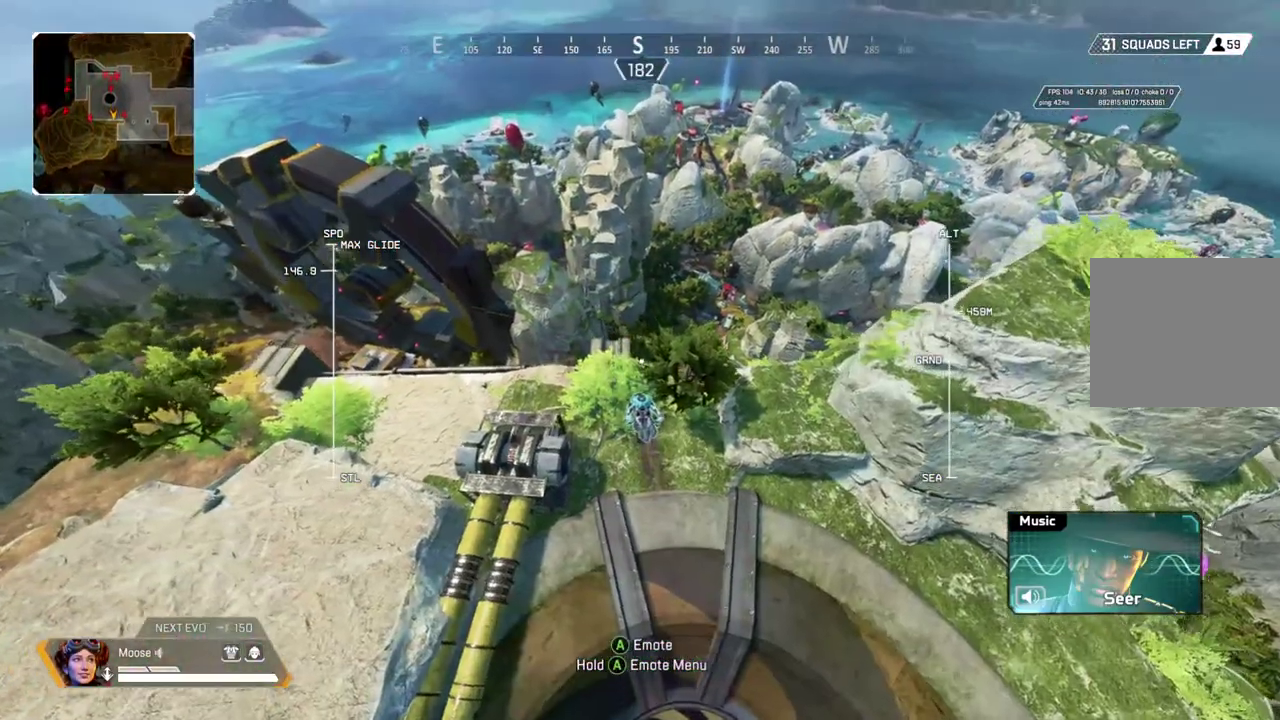
{"buttons": [], "left_stick": "up", "right_stick": "center", "events": [[283, "R2", "up"]]}
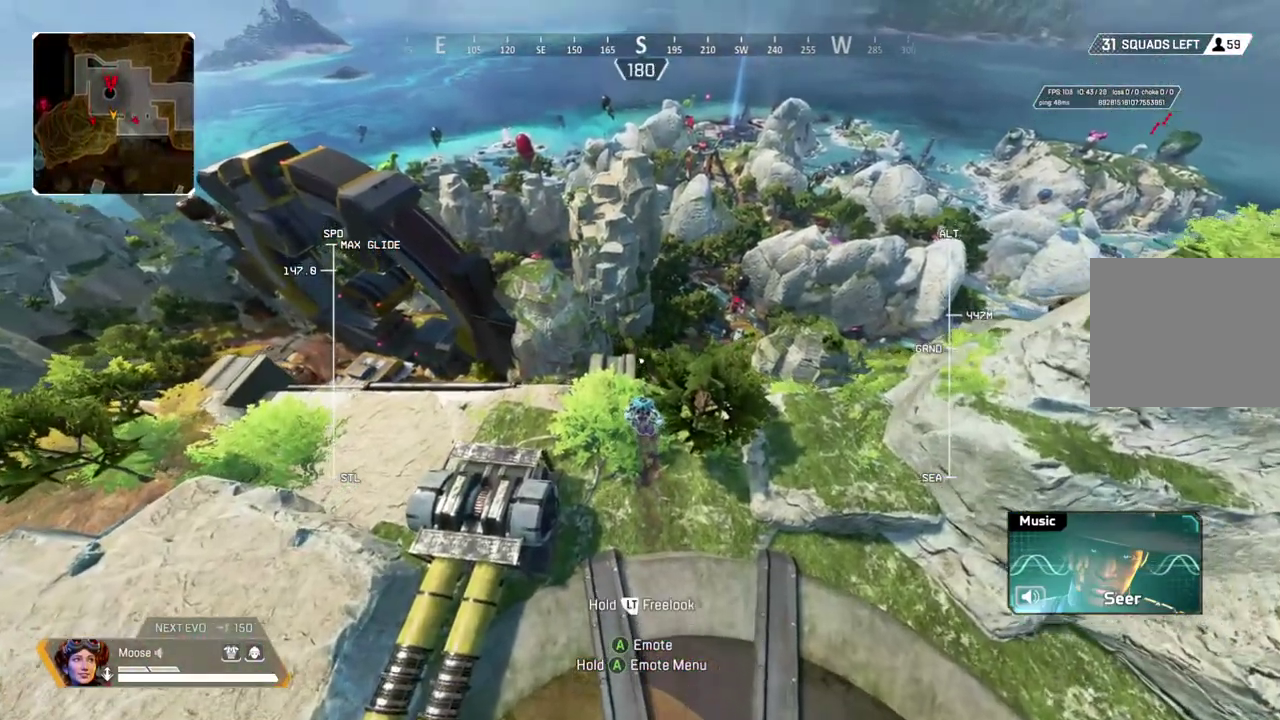
{"buttons": [], "left_stick": "up", "right_stick": "center", "events": []}
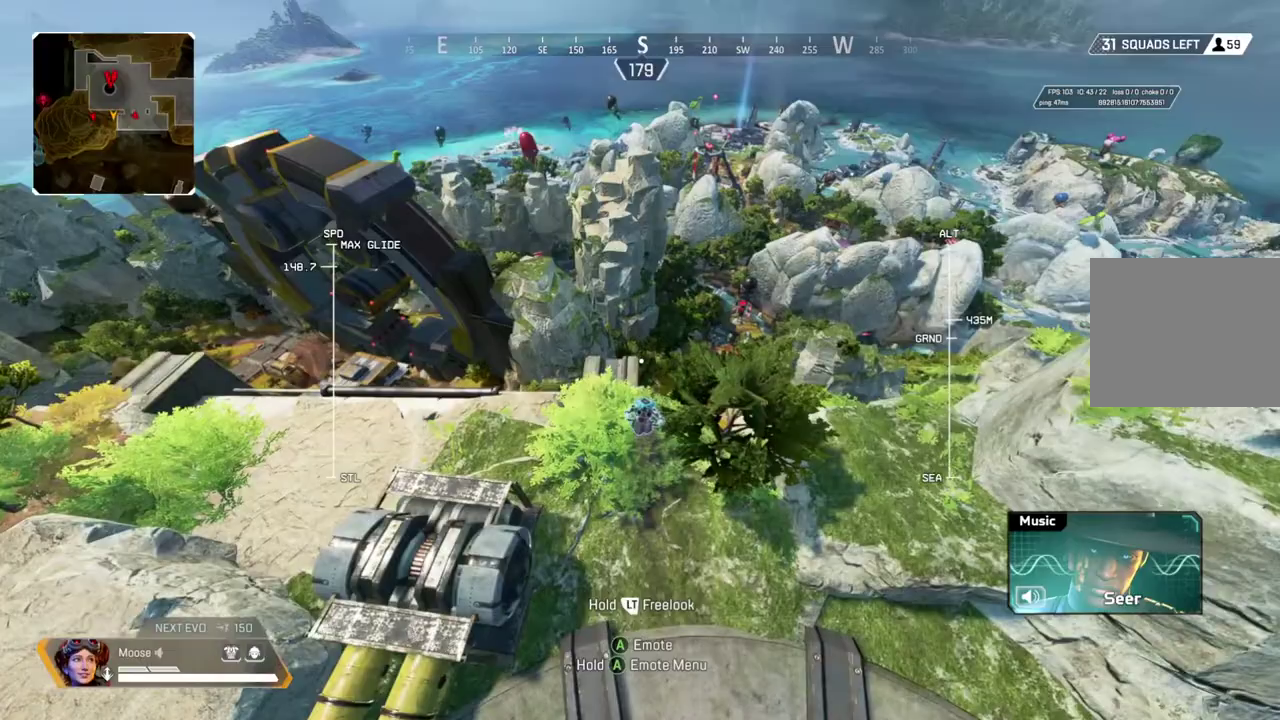
{"buttons": [], "left_stick": "up", "right_stick": "center", "events": []}
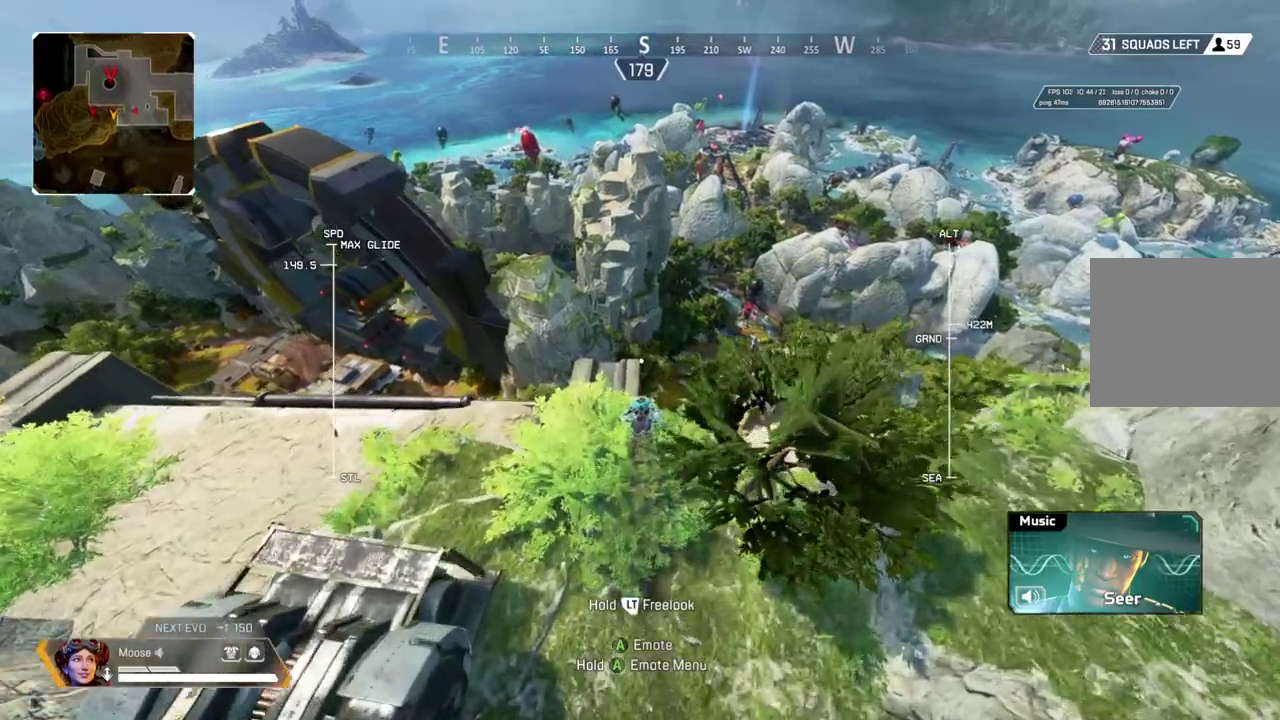
{"buttons": [], "left_stick": "up", "right_stick": "center", "events": []}
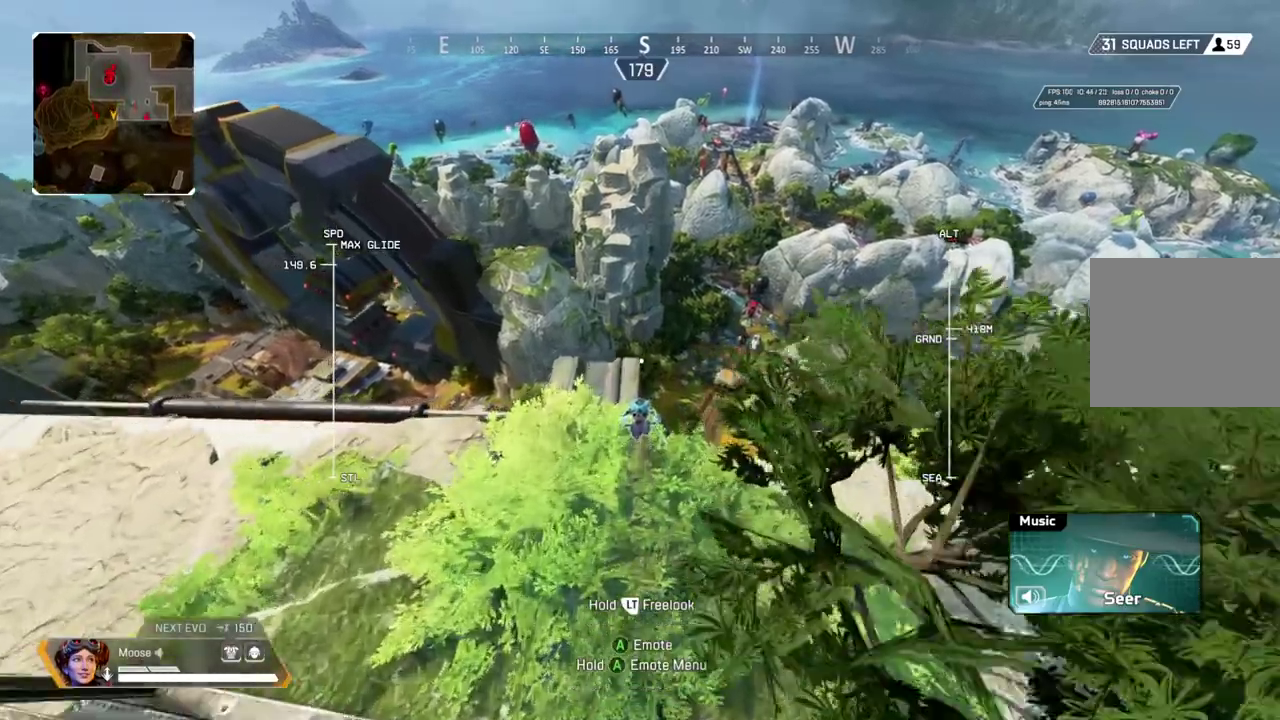
{"buttons": [], "left_stick": "up", "right_stick": "center", "events": []}
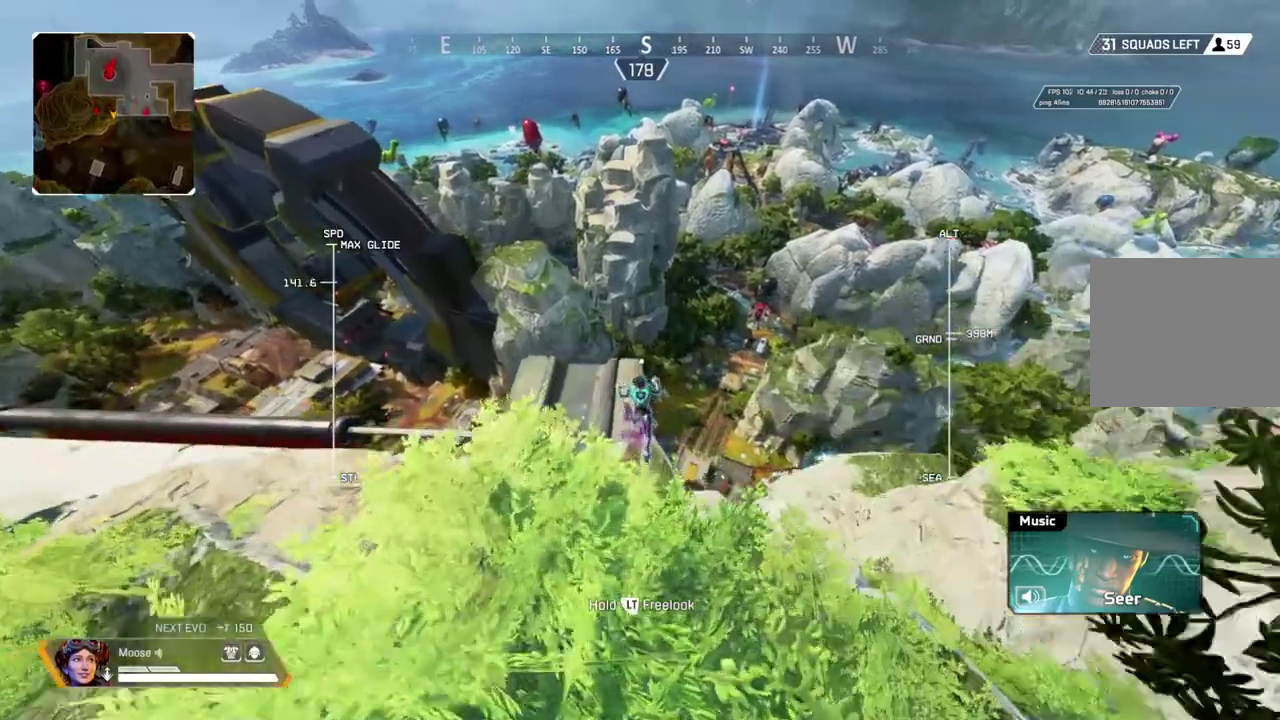
{"buttons": [], "left_stick": "up", "right_stick": "center", "events": []}
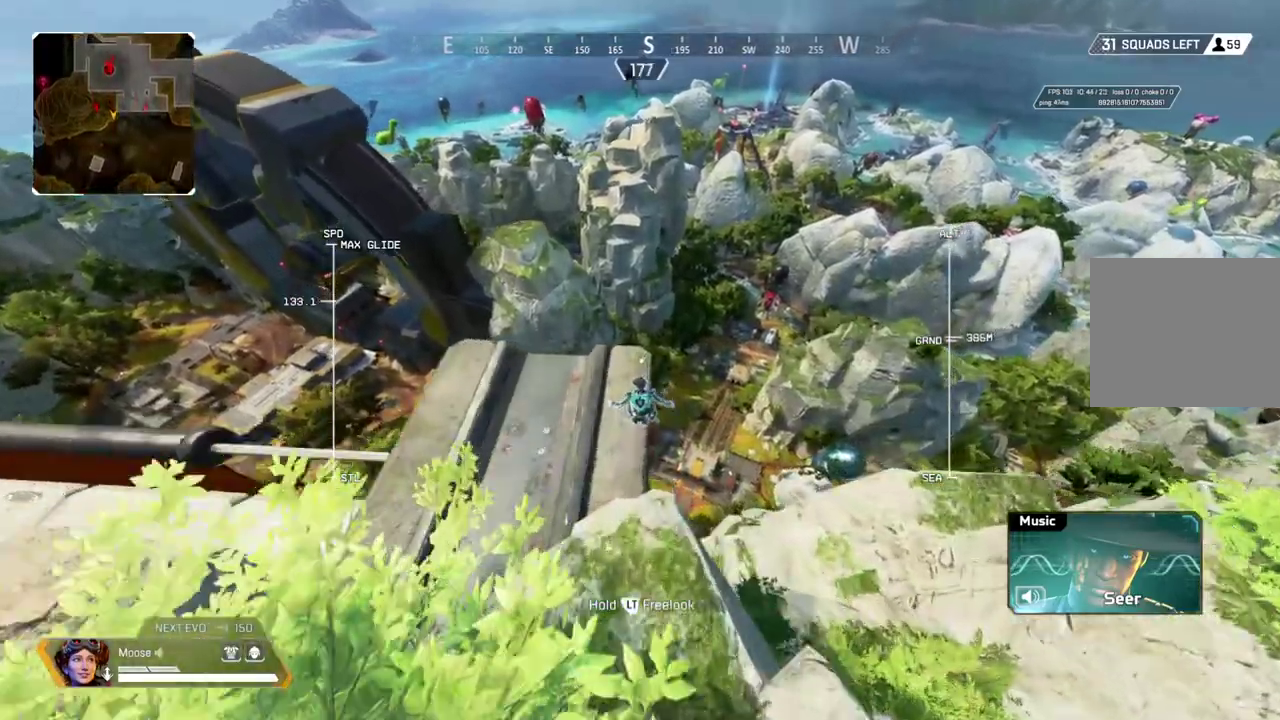
{"buttons": [], "left_stick": "up", "right_stick": "center", "events": [[333, "CIRCLE", "down"], [483, "CIRCLE", "up"]]}
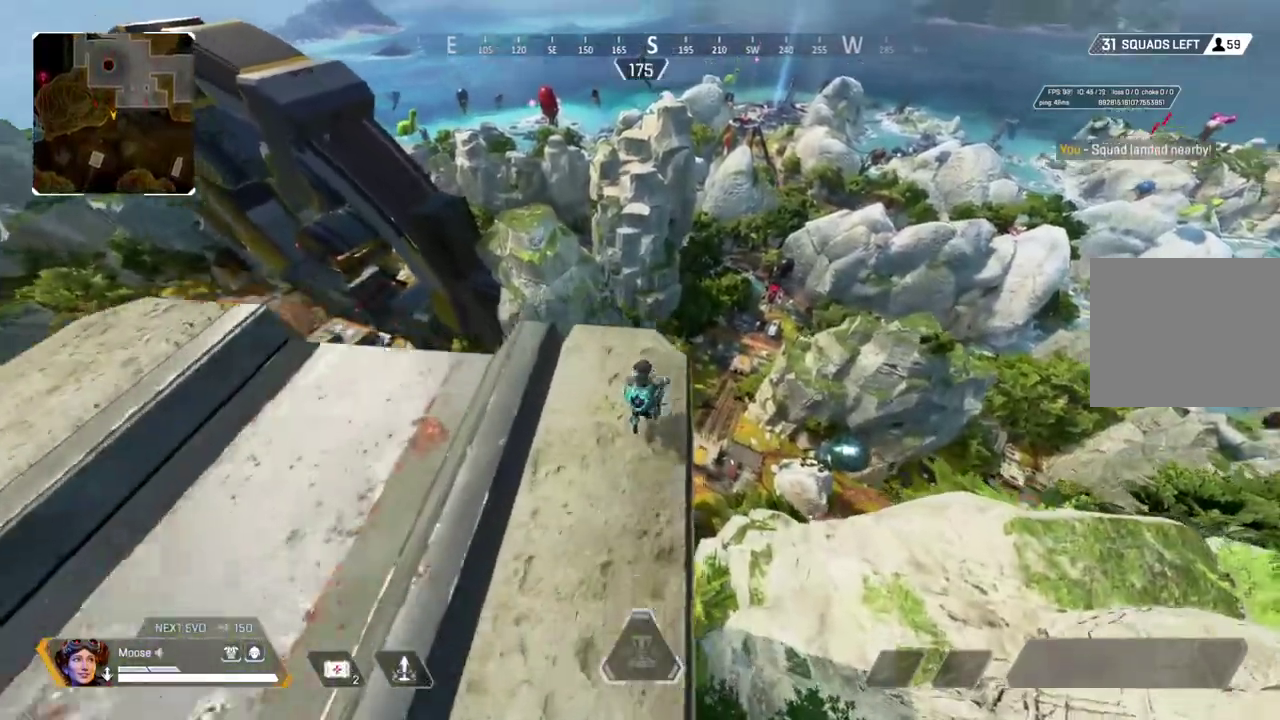
{"buttons": [], "left_stick": "down-left", "right_stick": "center", "events": [[50, "left_stick", "up-left"], [150, "left_stick", "left"], [317, "left_stick", "down-left"]]}
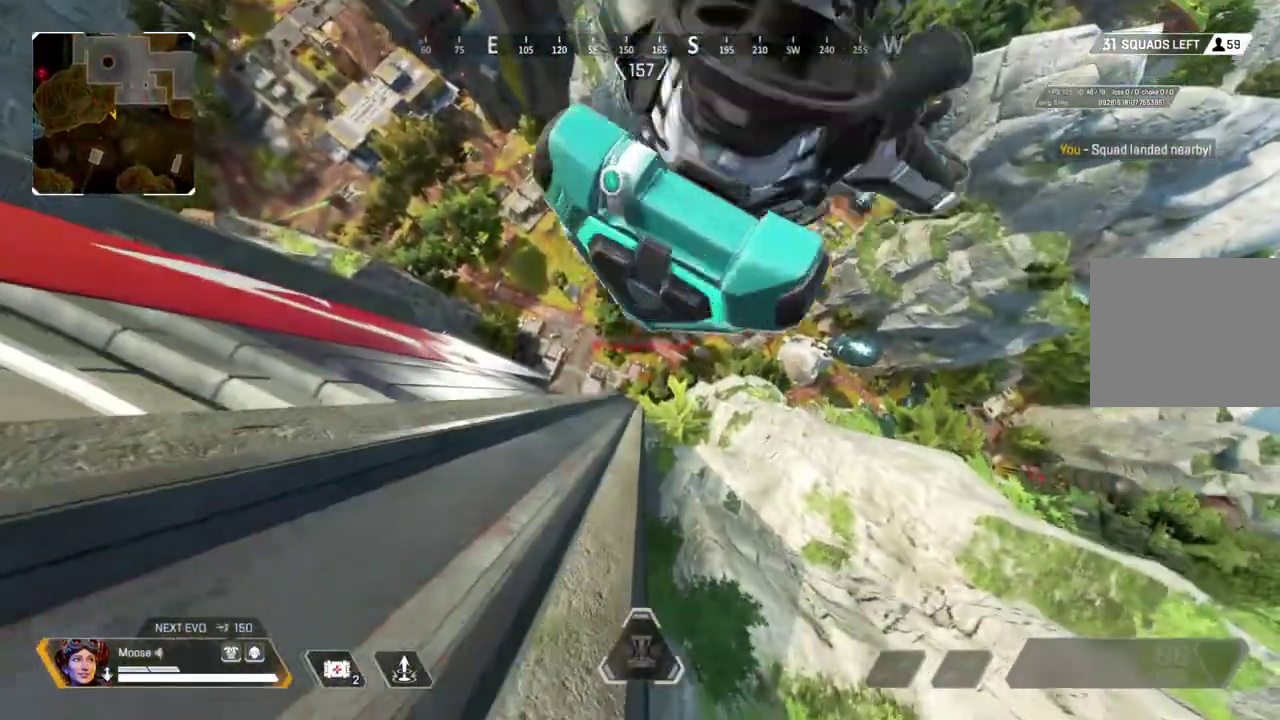
{"buttons": [], "left_stick": "center", "right_stick": "center", "events": [[383, "left_stick", "down"], [467, "left_stick", "center"]]}
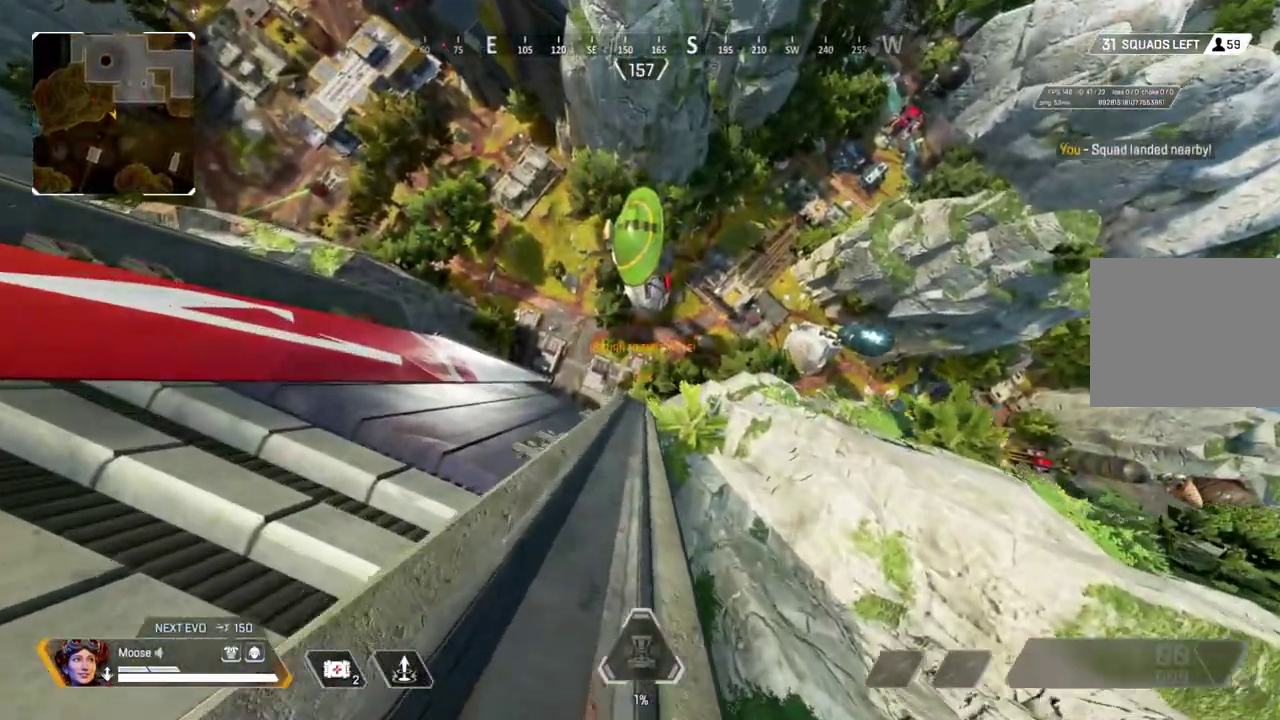
{"buttons": [], "left_stick": "right", "right_stick": "center", "events": [[433, "left_stick", "right"]]}
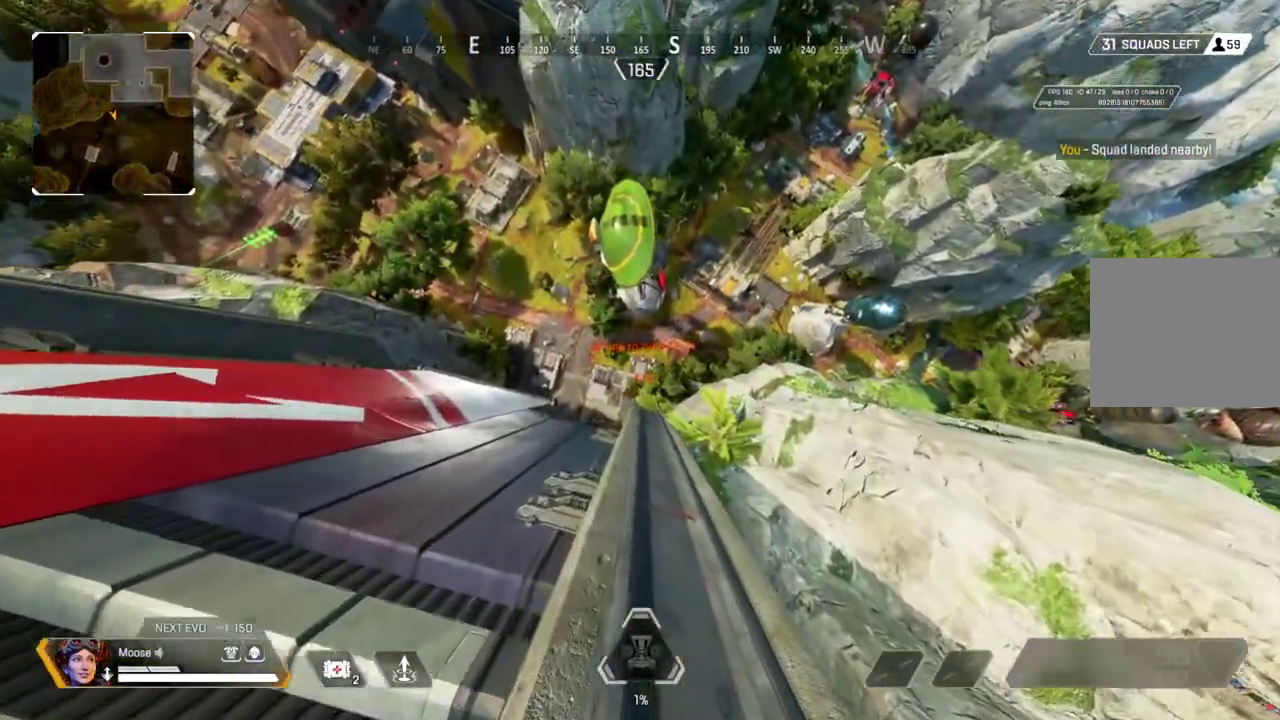
{"buttons": [], "left_stick": "center", "right_stick": "center"}
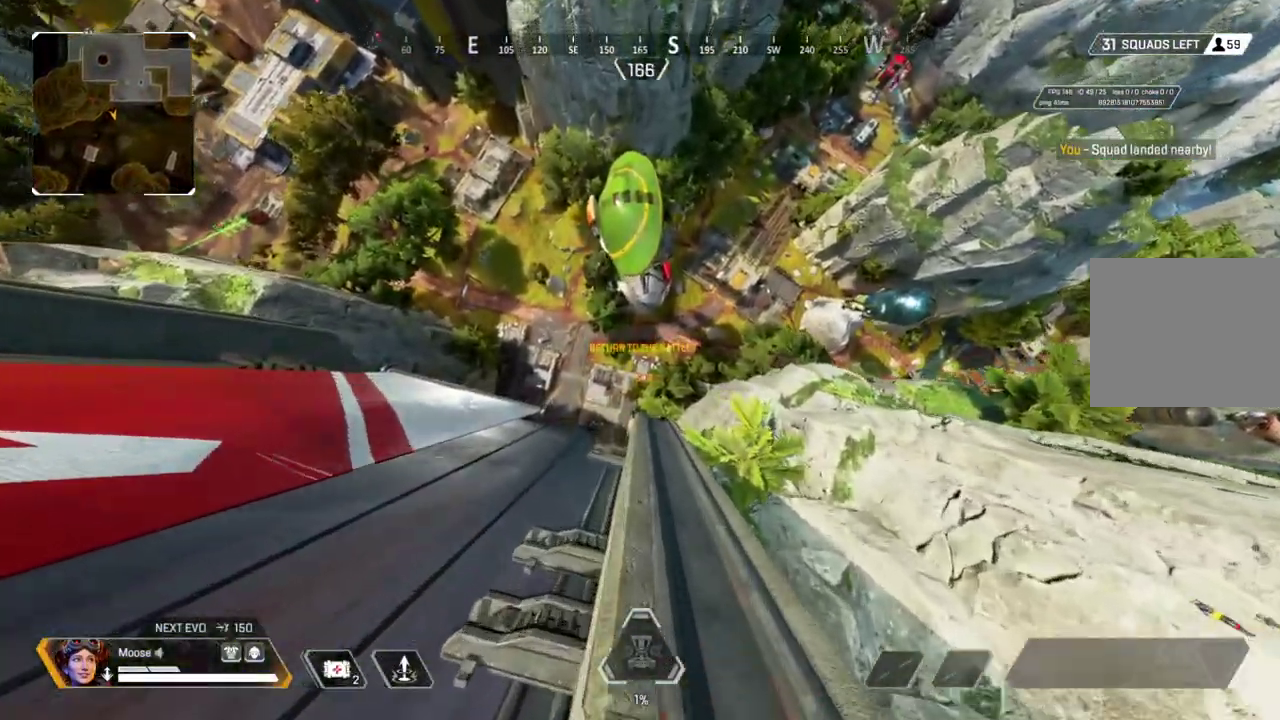
{"buttons": [], "left_stick": "center", "right_stick": "center", "events": []}
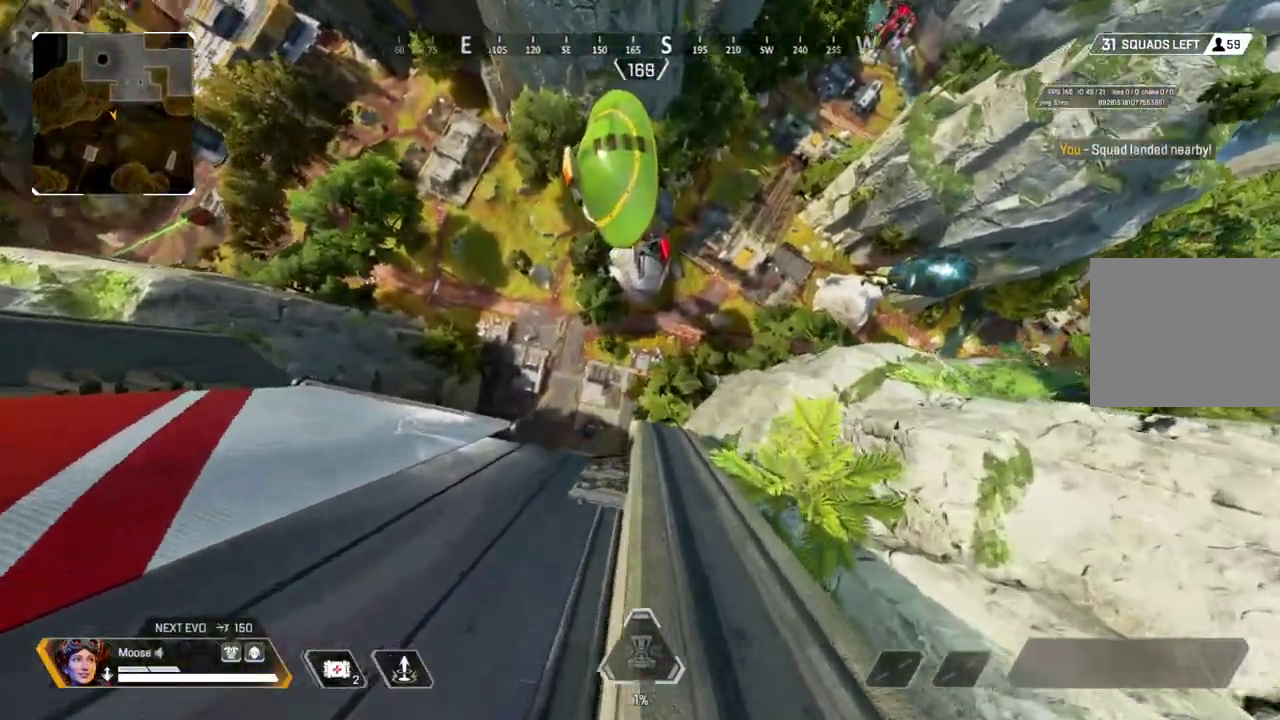
{"buttons": [], "left_stick": "center", "right_stick": "center", "events": []}
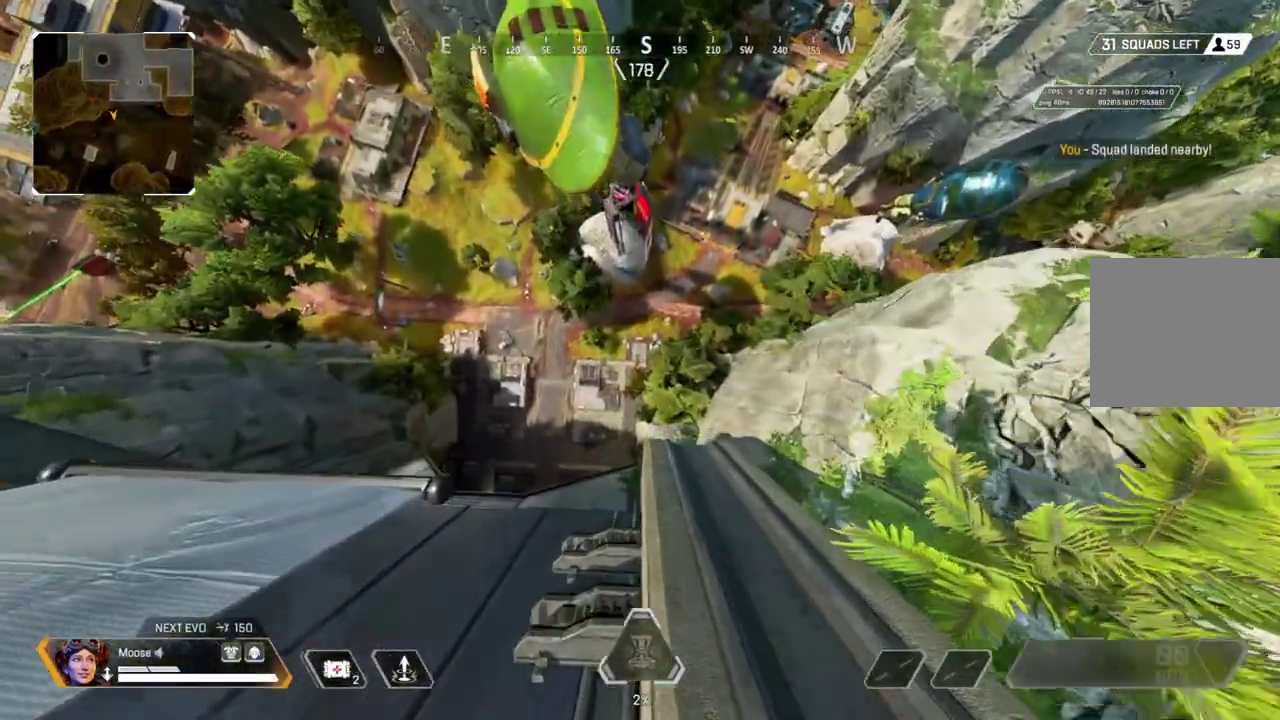
{"buttons": [], "left_stick": "center", "right_stick": "center", "events": []}
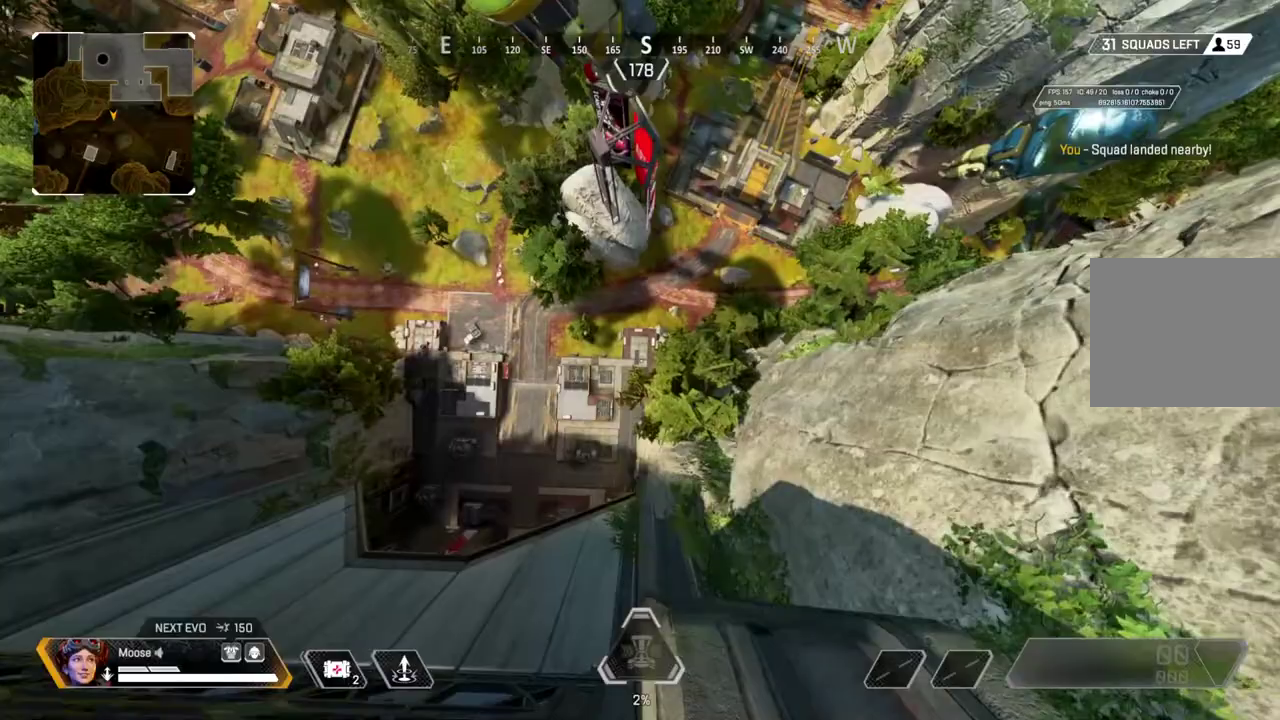
{"buttons": [], "left_stick": "center", "right_stick": "center", "events": []}
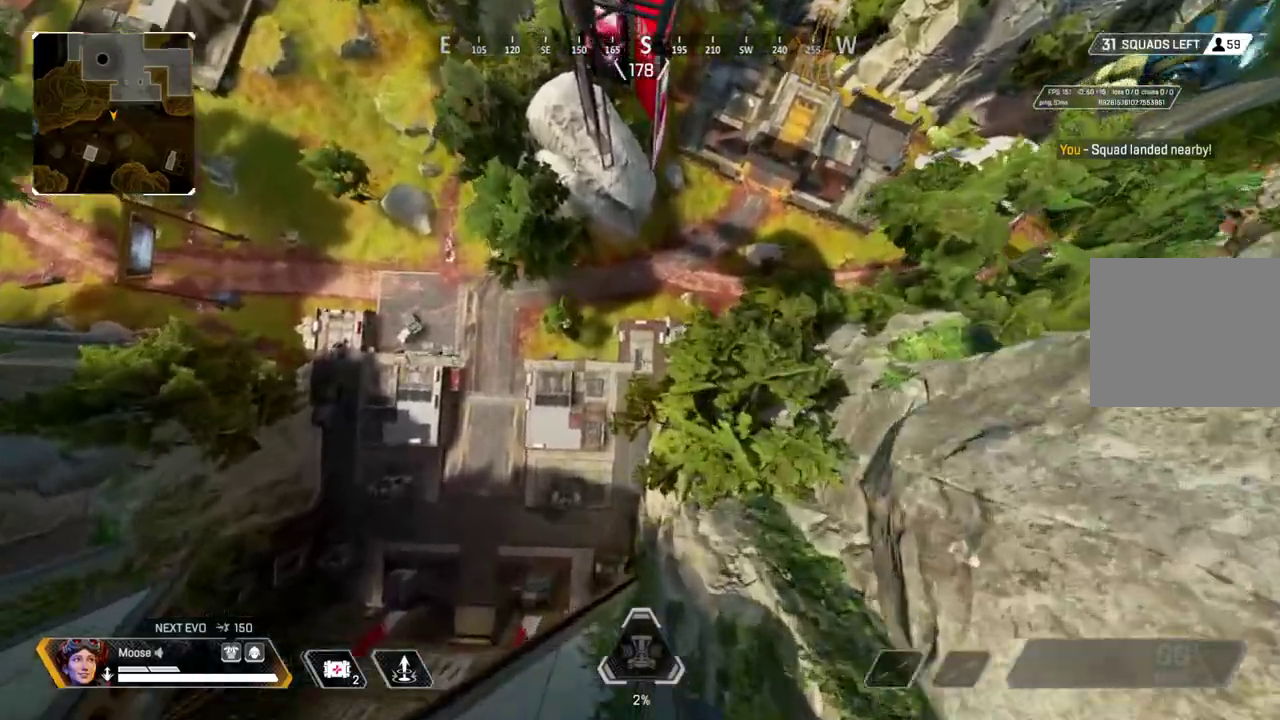
{"buttons": [], "left_stick": "center", "right_stick": "center", "events": []}
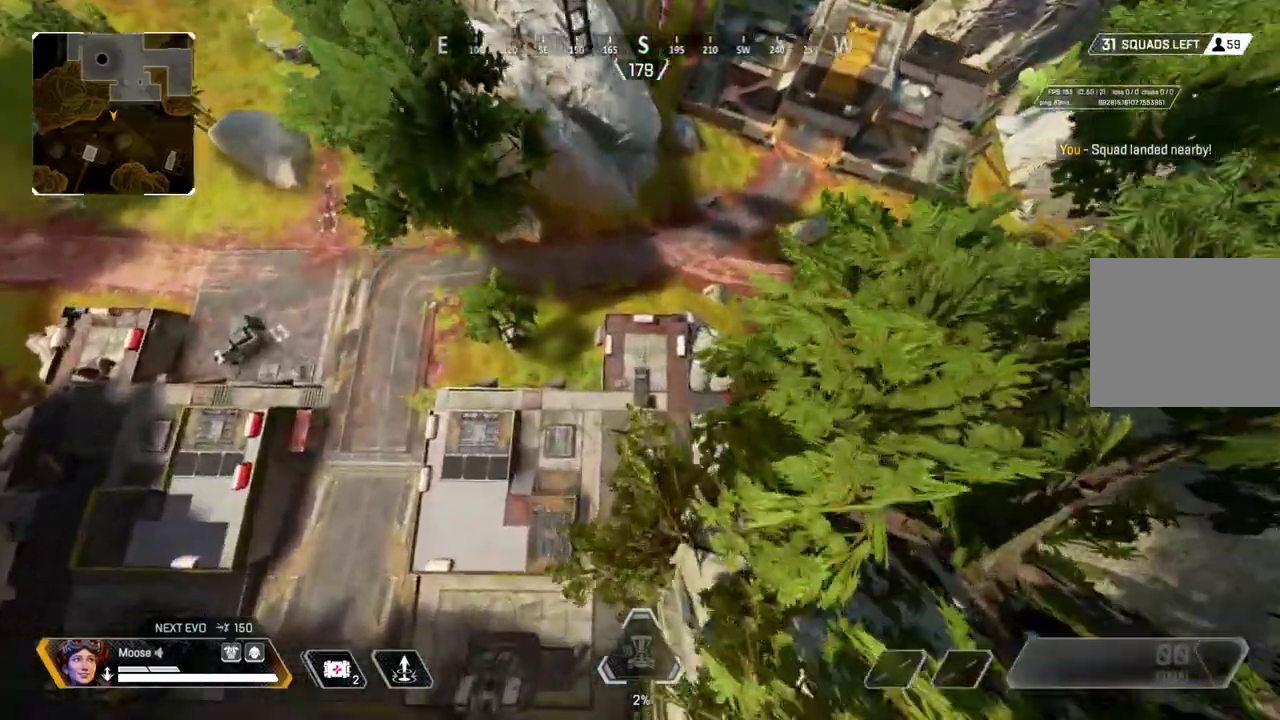
{"buttons": [], "left_stick": "right", "right_stick": "up"}
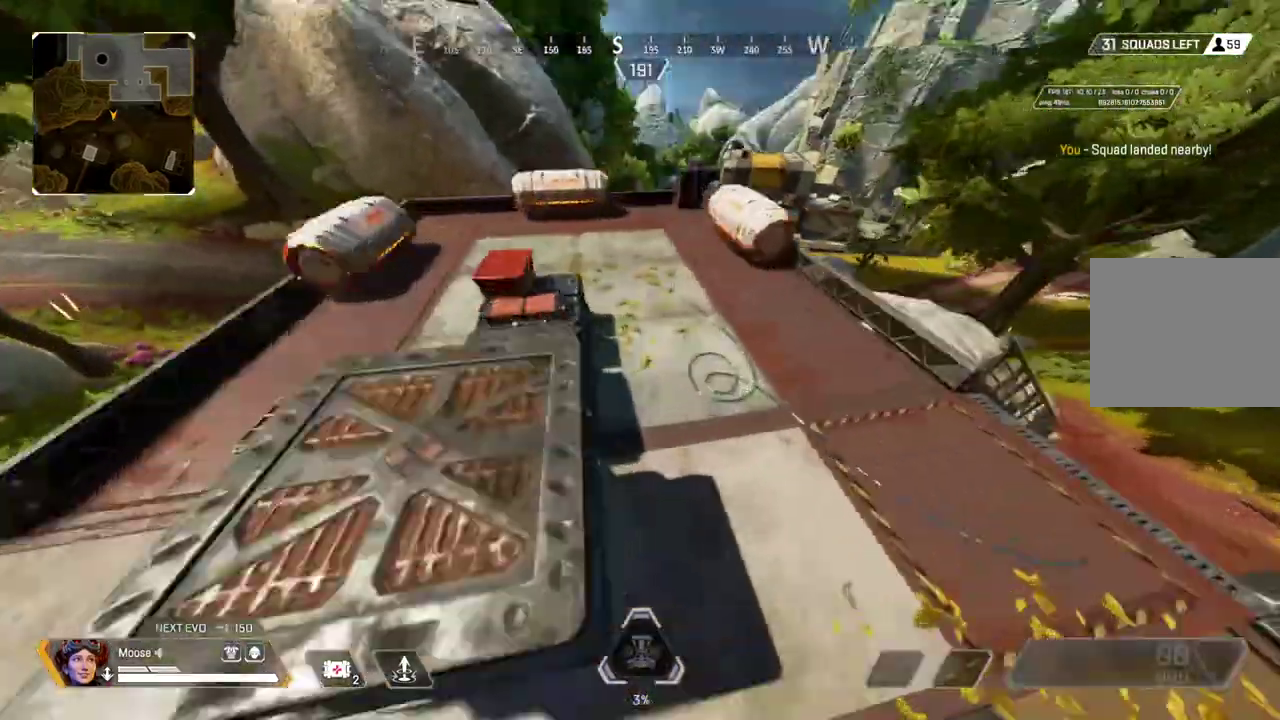
{"buttons": ["R1"], "left_stick": "up-left", "right_stick": "center"}
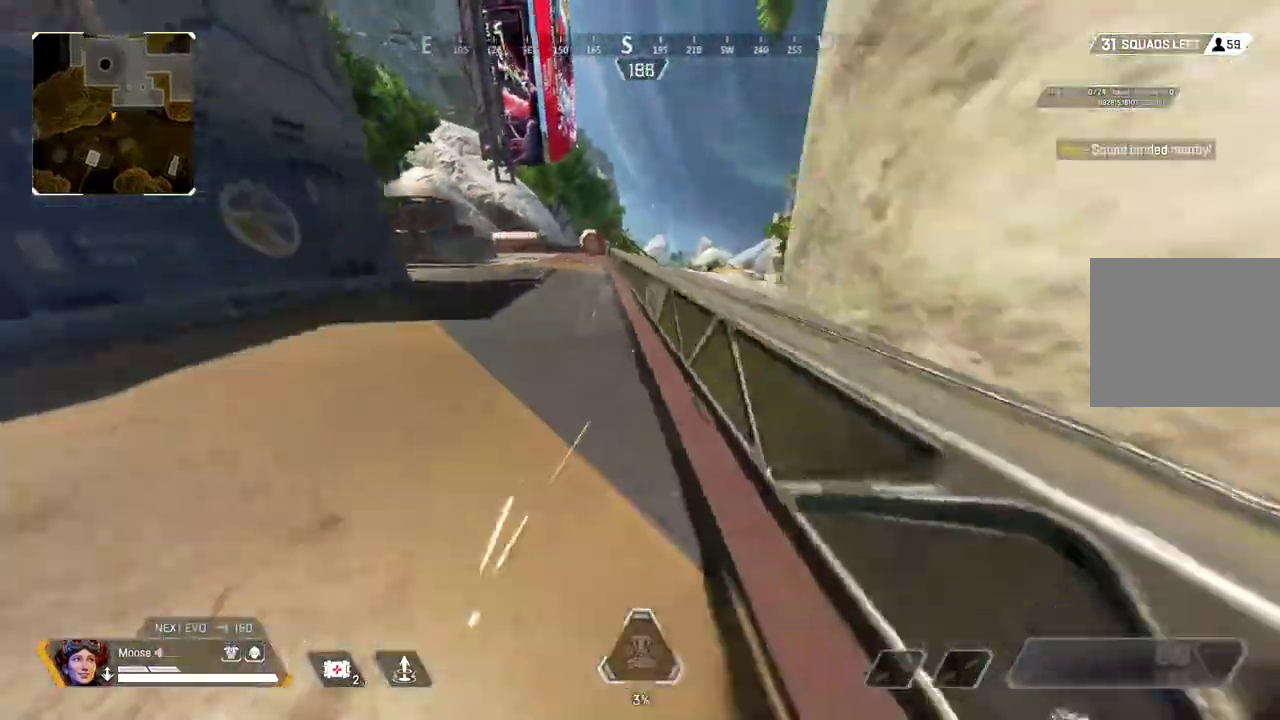
{"buttons": [], "left_stick": "up", "right_stick": "center"}
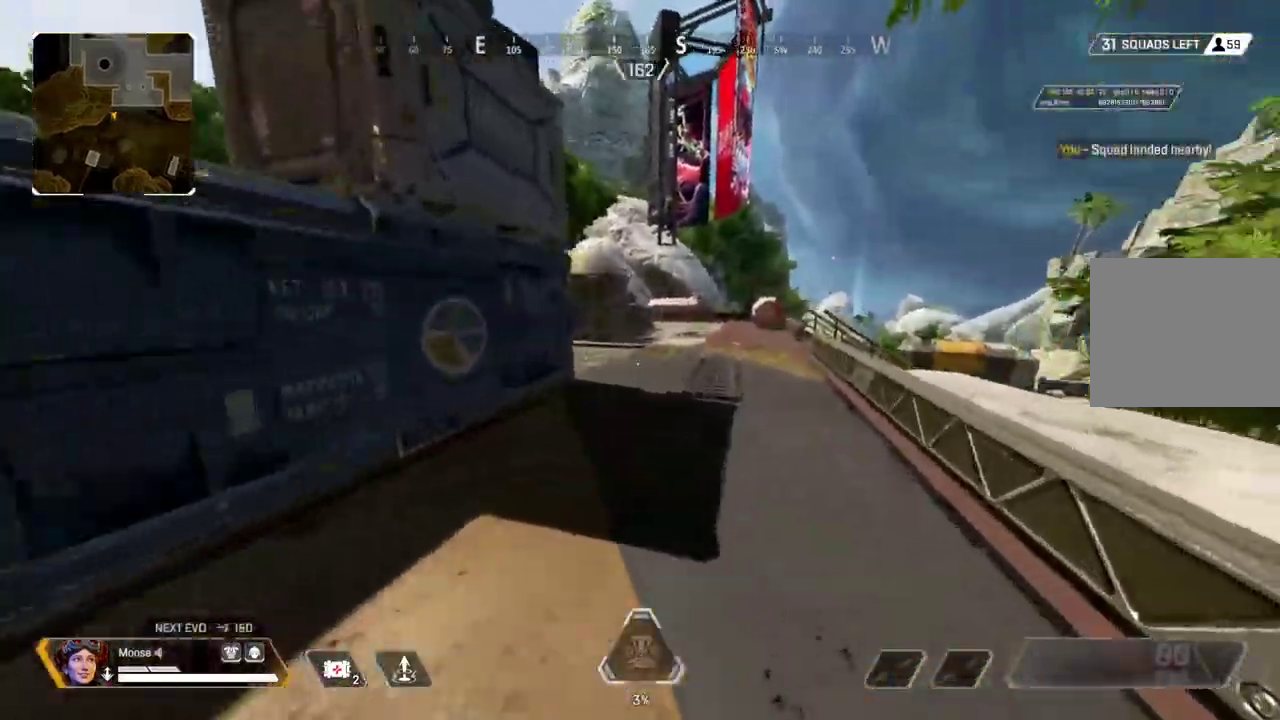
{"buttons": [], "left_stick": "up", "right_stick": "up", "events": [[500, "right_stick", "up"]]}
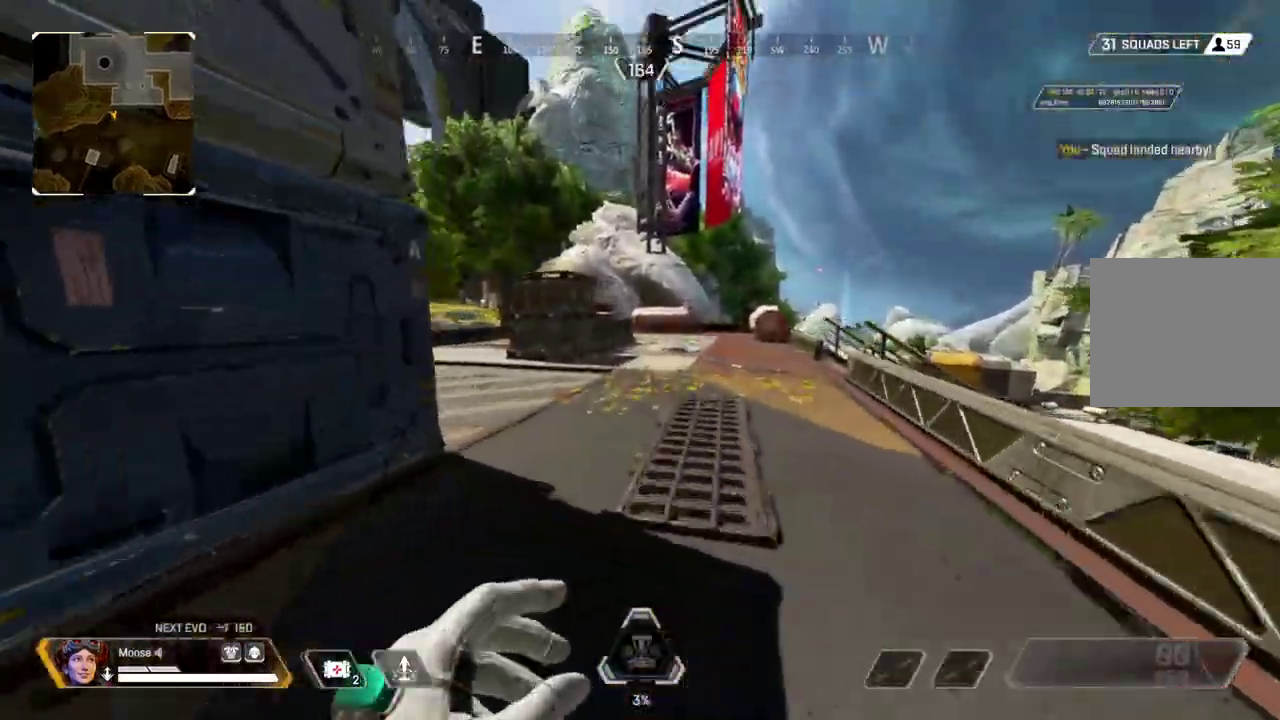
{"buttons": ["CIRCLE"], "left_stick": "down-right", "right_stick": "center"}